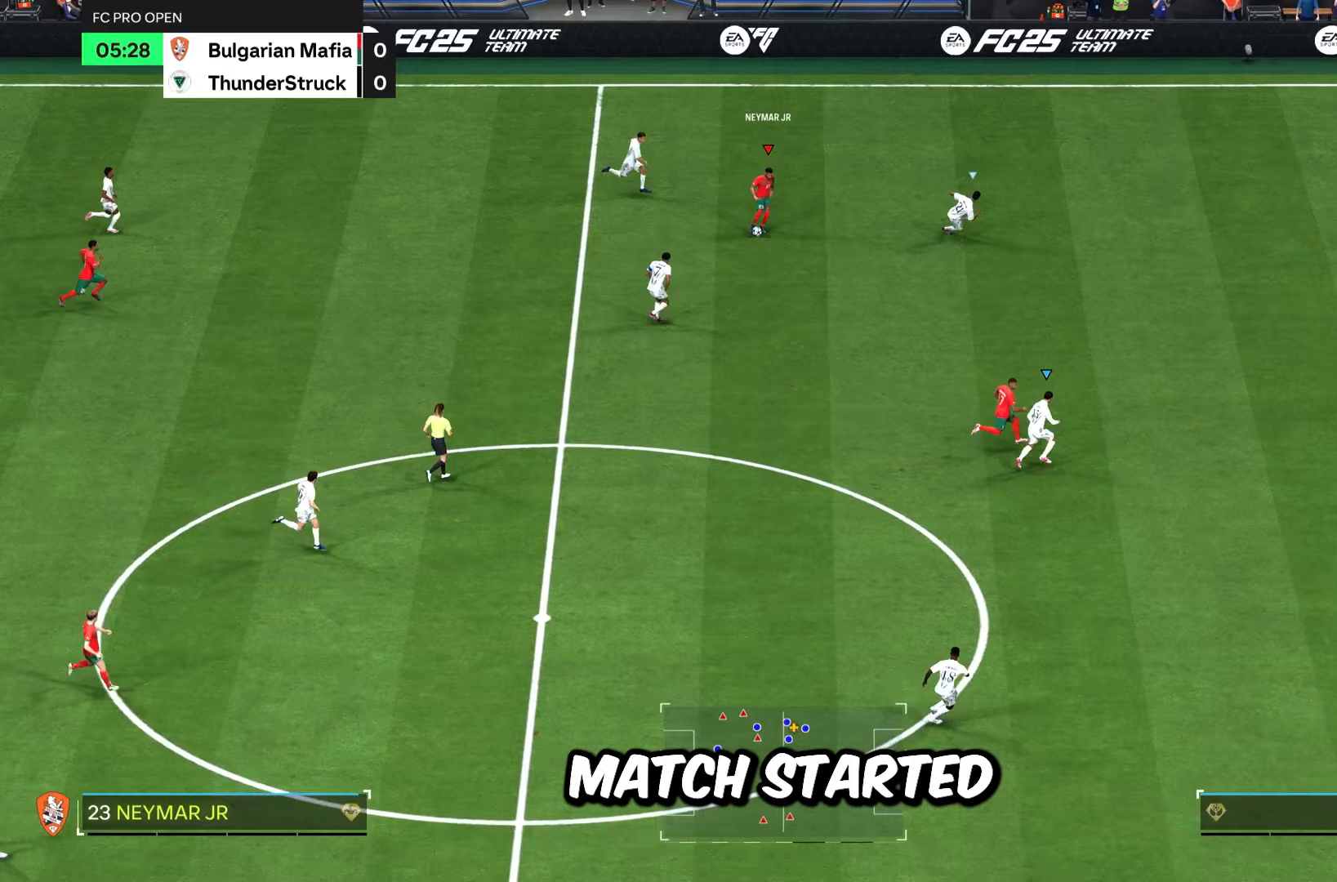
Gameplay with a controller (PlayStation layout); each line is a JSON object with the inputs held at the frame after it. "events" lists button and stick changes between this image and that frame as [ms after this image, input, new state], when the widget could be followed in between. Not read: L3 R3.
{"buttons": ["R1", "R2"], "left_stick": "up-right", "right_stick": "center", "events": [[267, "R1", "down"]]}
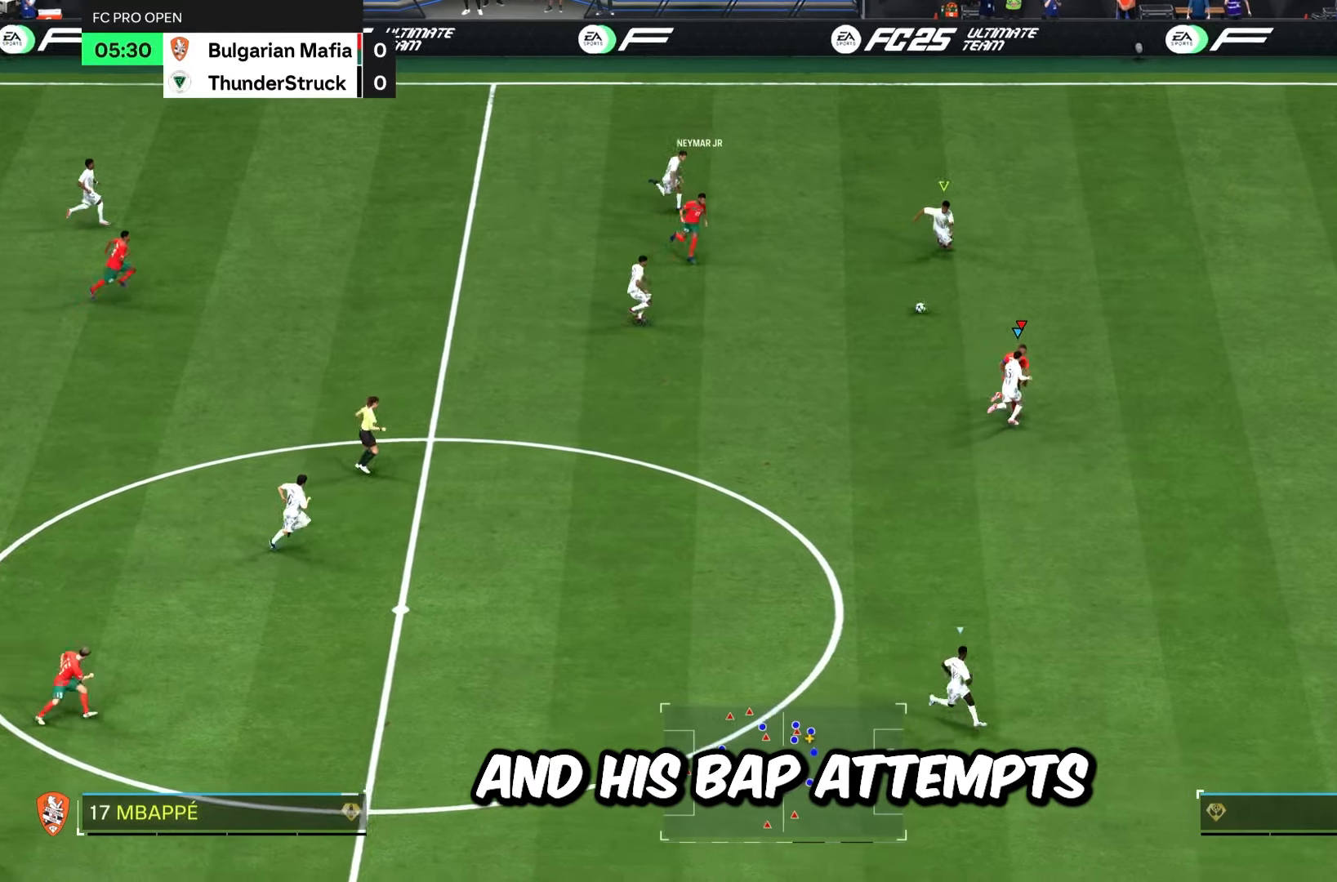
{"buttons": ["R1", "R2"], "left_stick": "right", "right_stick": "center", "events": [[266, "left_stick", "right"]]}
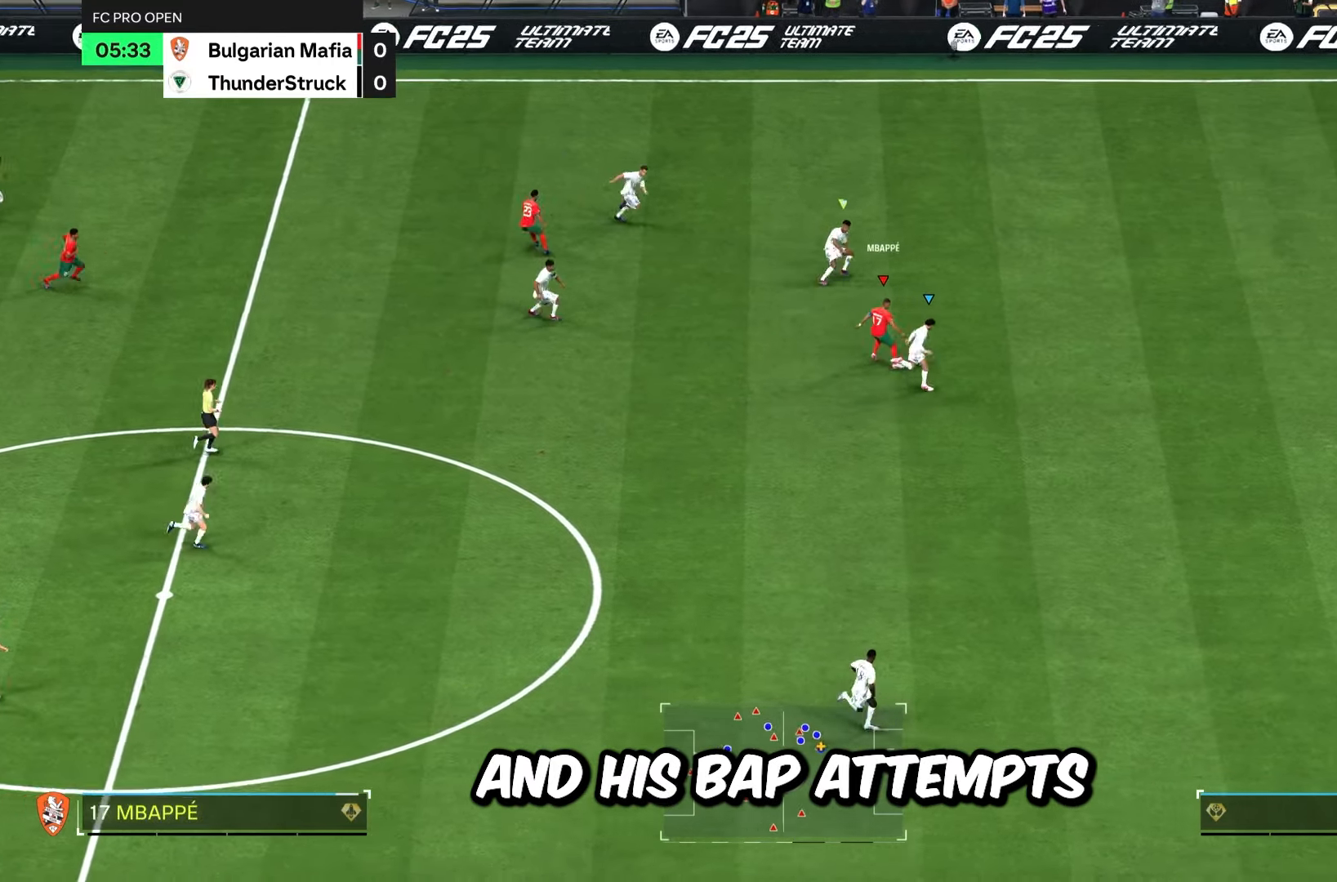
{"buttons": ["R1", "R2"], "left_stick": "up", "right_stick": "center", "events": [[200, "left_stick", "up-right"], [501, "left_stick", "up"]]}
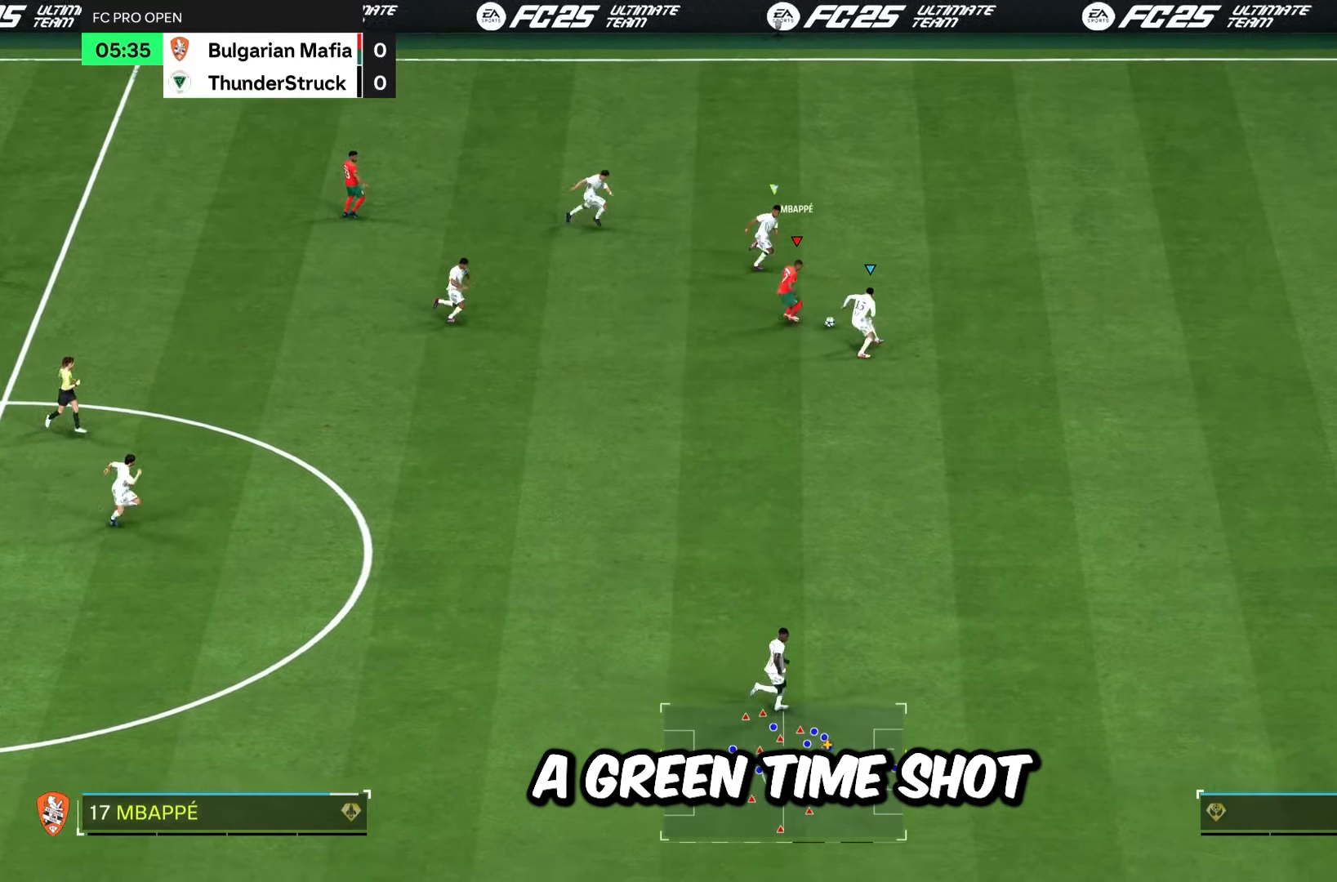
{"buttons": ["R1", "R2"], "left_stick": "up-left", "right_stick": "center", "events": [[233, "left_stick", "up-left"], [333, "CIRCLE", "down"], [433, "CIRCLE", "up"]]}
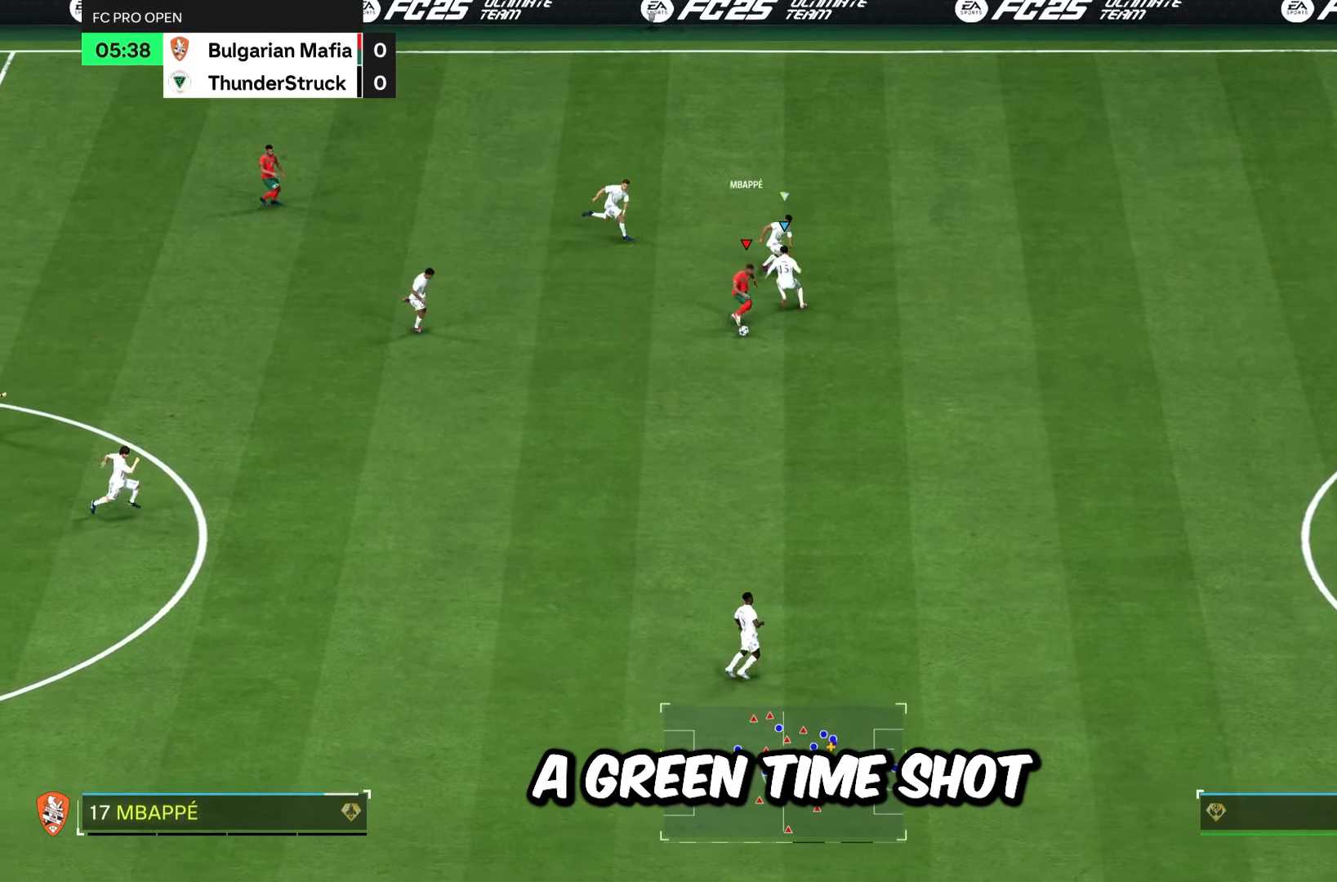
{"buttons": ["R1", "R2"], "left_stick": "down-right", "right_stick": "center", "events": [[133, "L1", "down"], [133, "left_stick", "down-right"], [300, "L1", "up"]]}
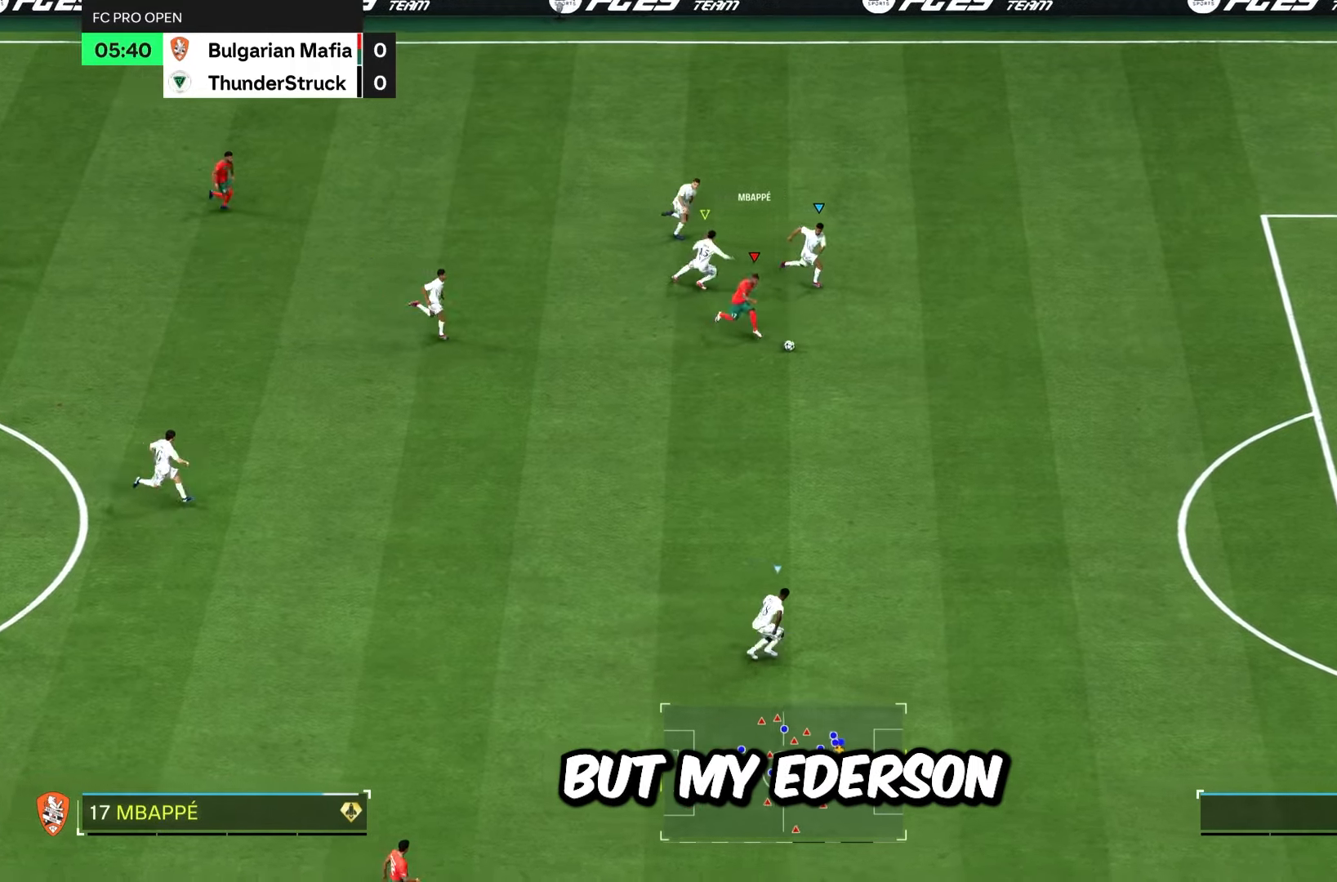
{"buttons": ["R1", "R2"], "left_stick": "down-right", "right_stick": "center", "events": []}
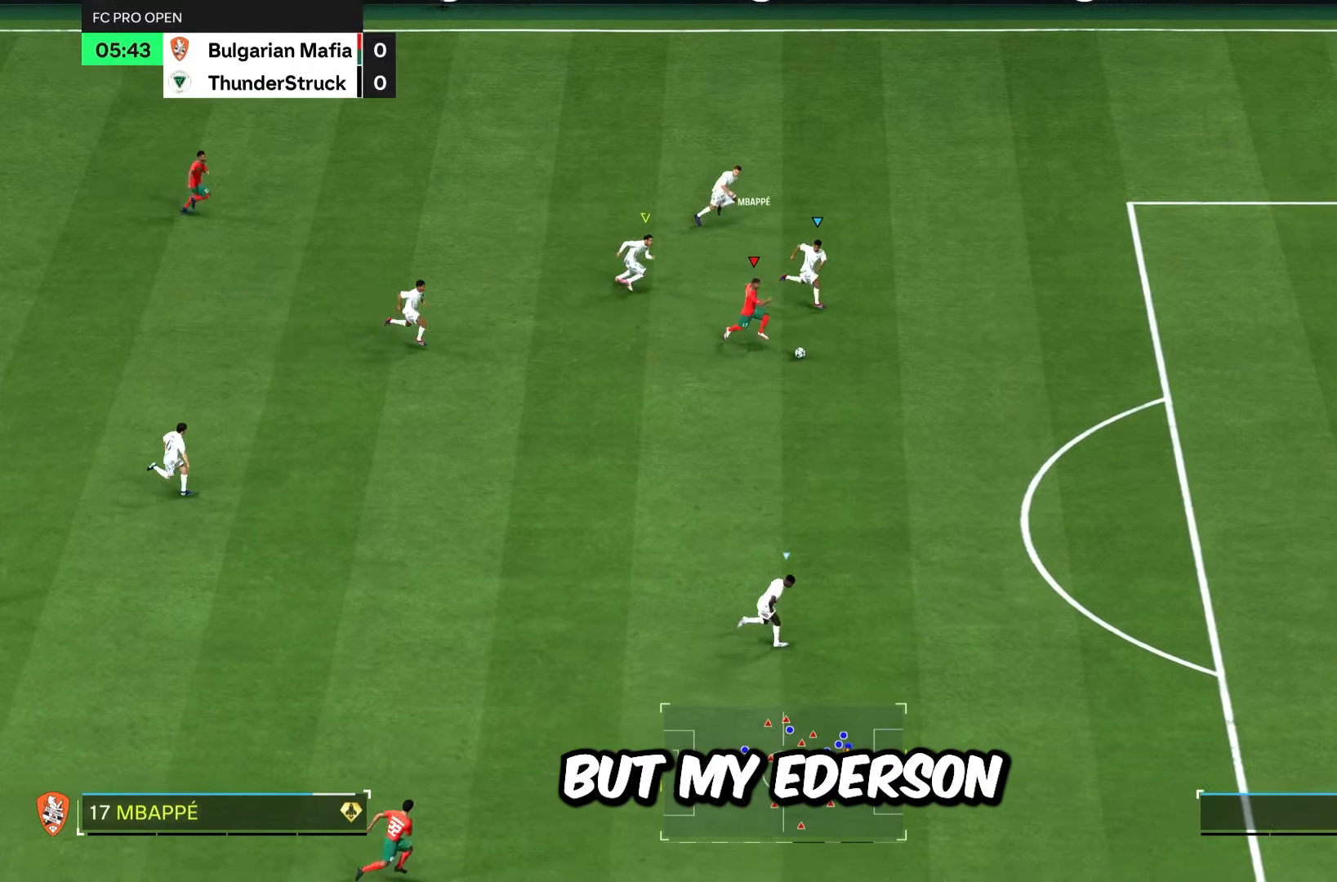
{"buttons": ["R1", "R2"], "left_stick": "down-right", "right_stick": "center", "events": []}
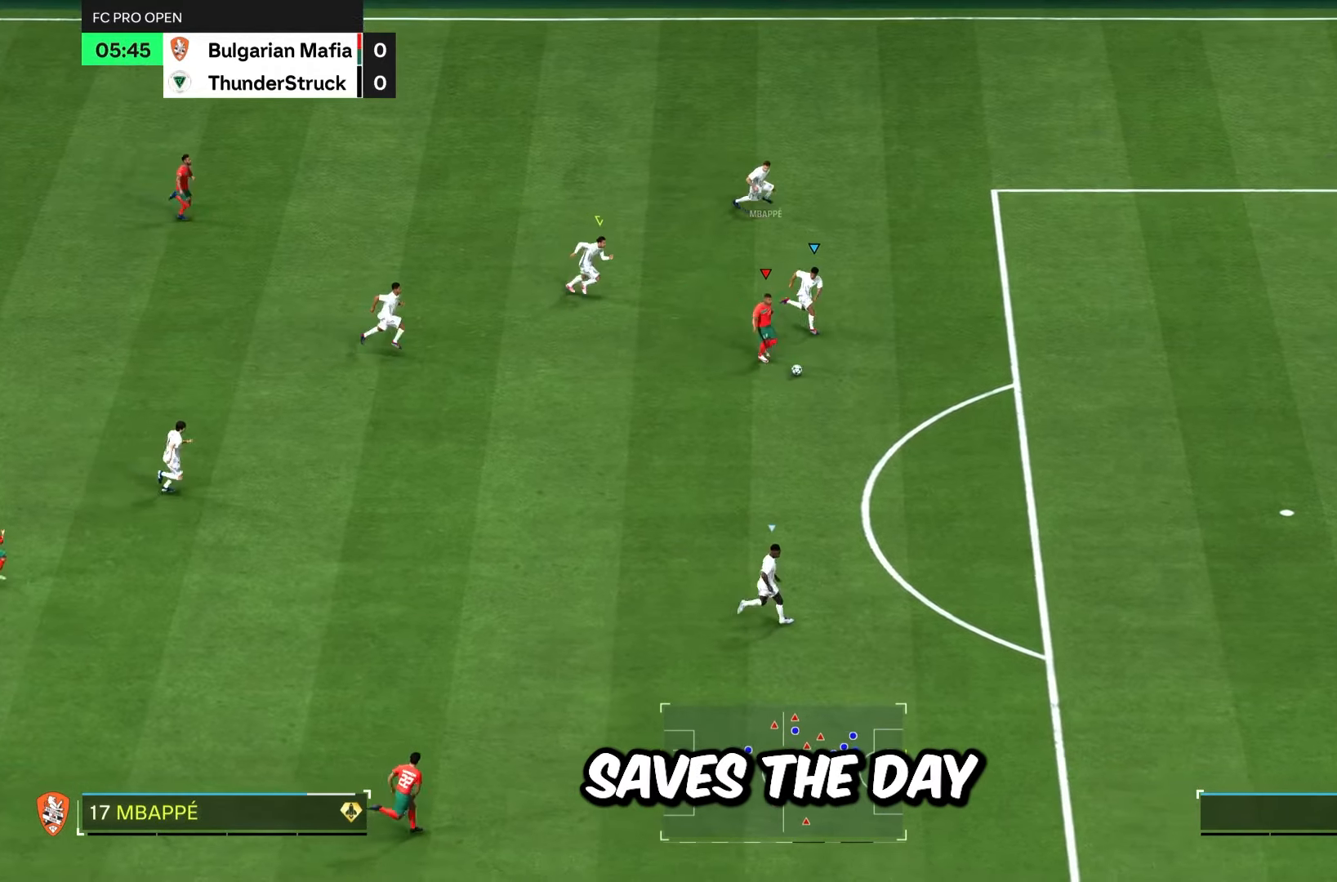
{"buttons": ["R1", "R2"], "left_stick": "down-right", "right_stick": "center", "events": []}
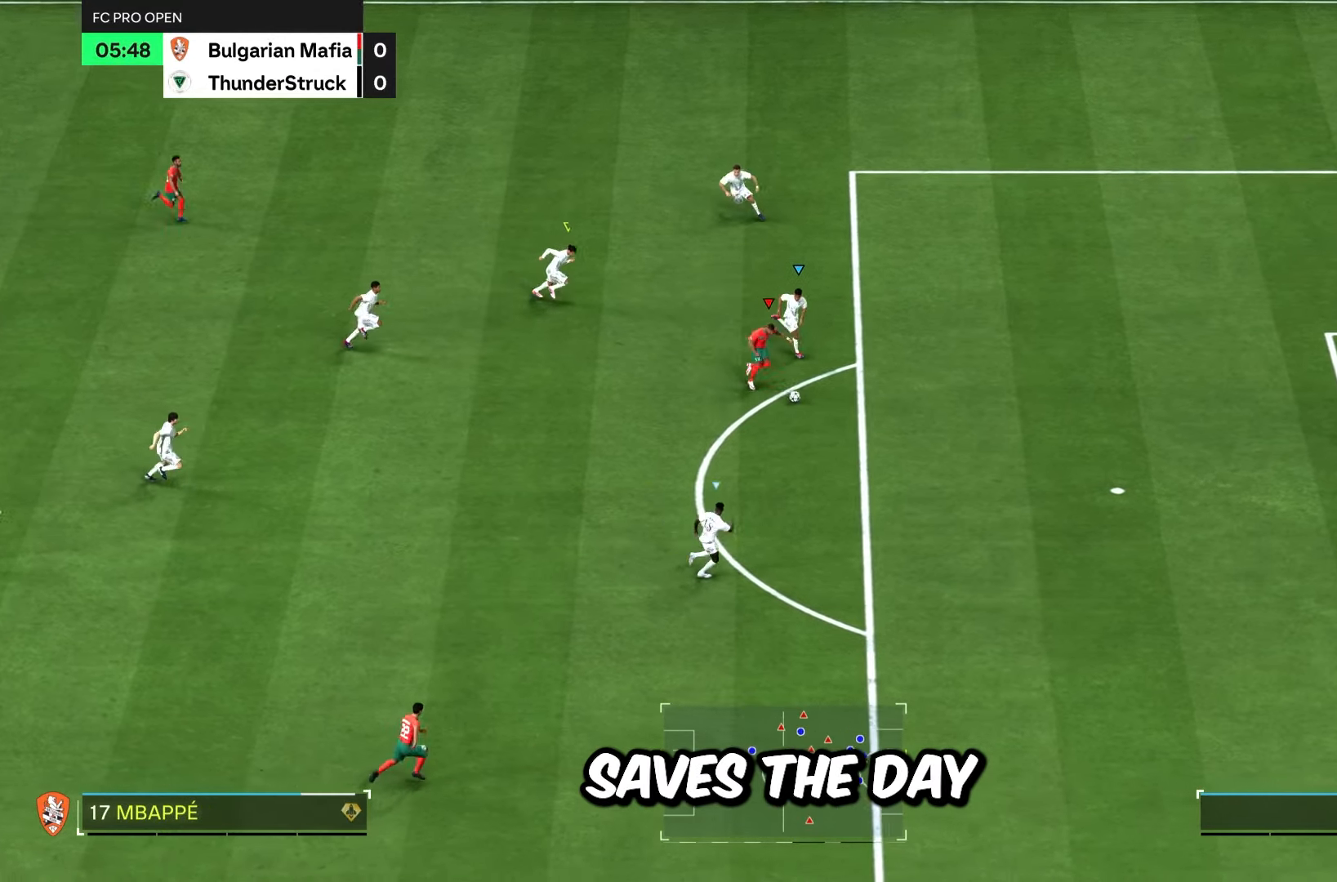
{"buttons": ["R1", "R2"], "left_stick": "down-right", "right_stick": "center", "events": [[167, "START", "down"], [367, "START", "up"]]}
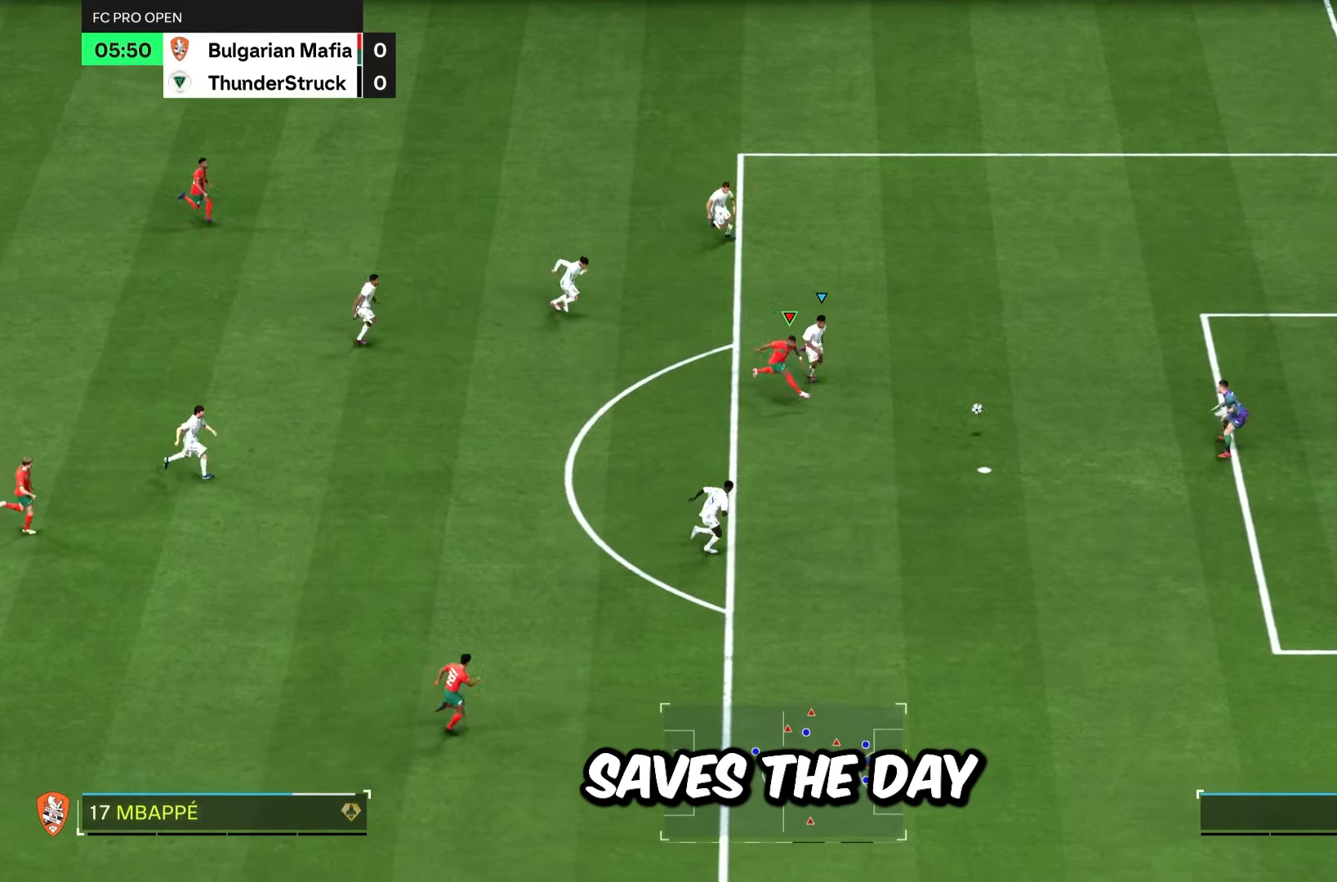
{"buttons": ["R1", "R2"], "left_stick": "down-right", "right_stick": "center", "events": []}
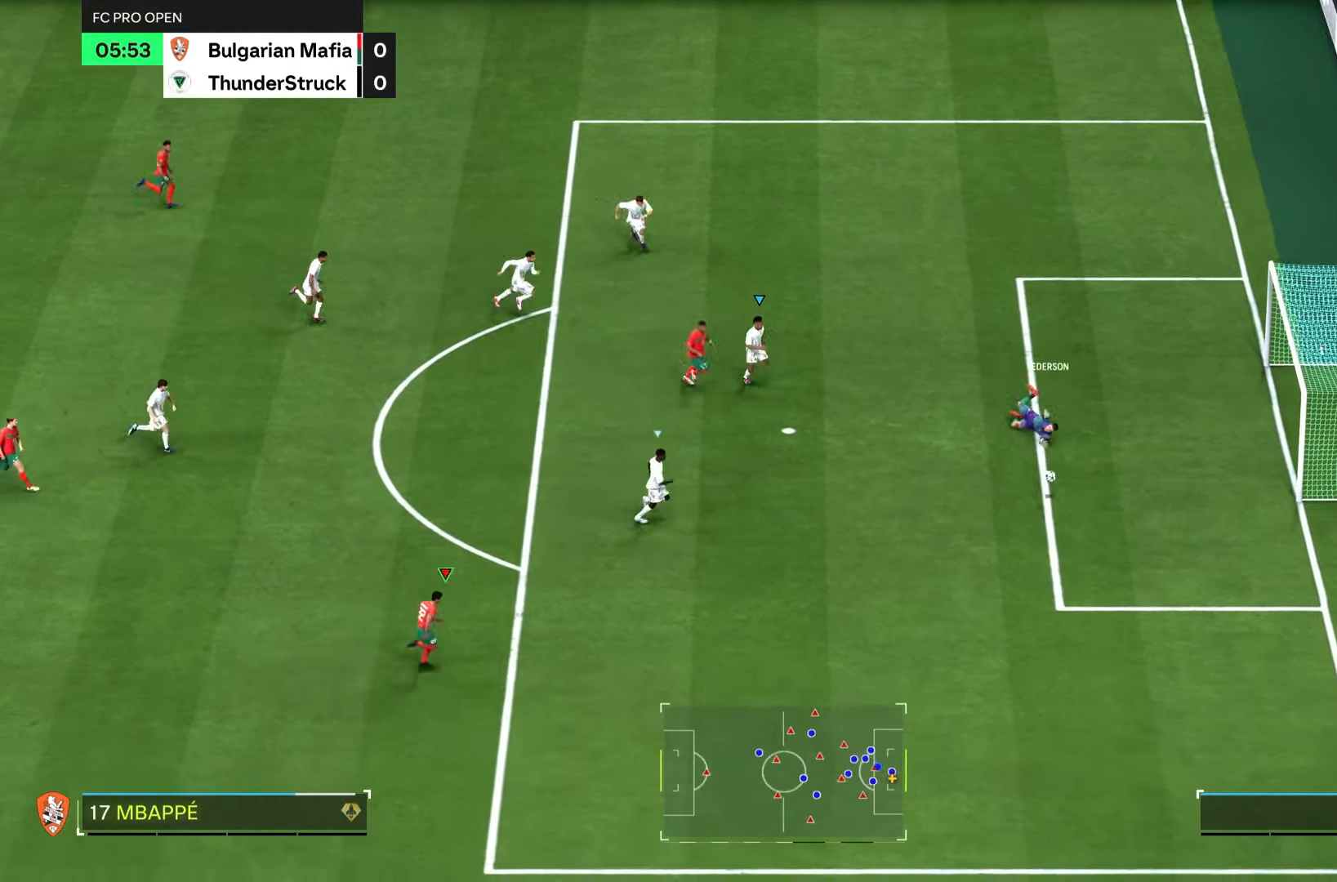
{"buttons": ["R1", "R2"], "left_stick": "down-right", "right_stick": "center", "events": [[17, "L2", "down"], [67, "L2", "up"]]}
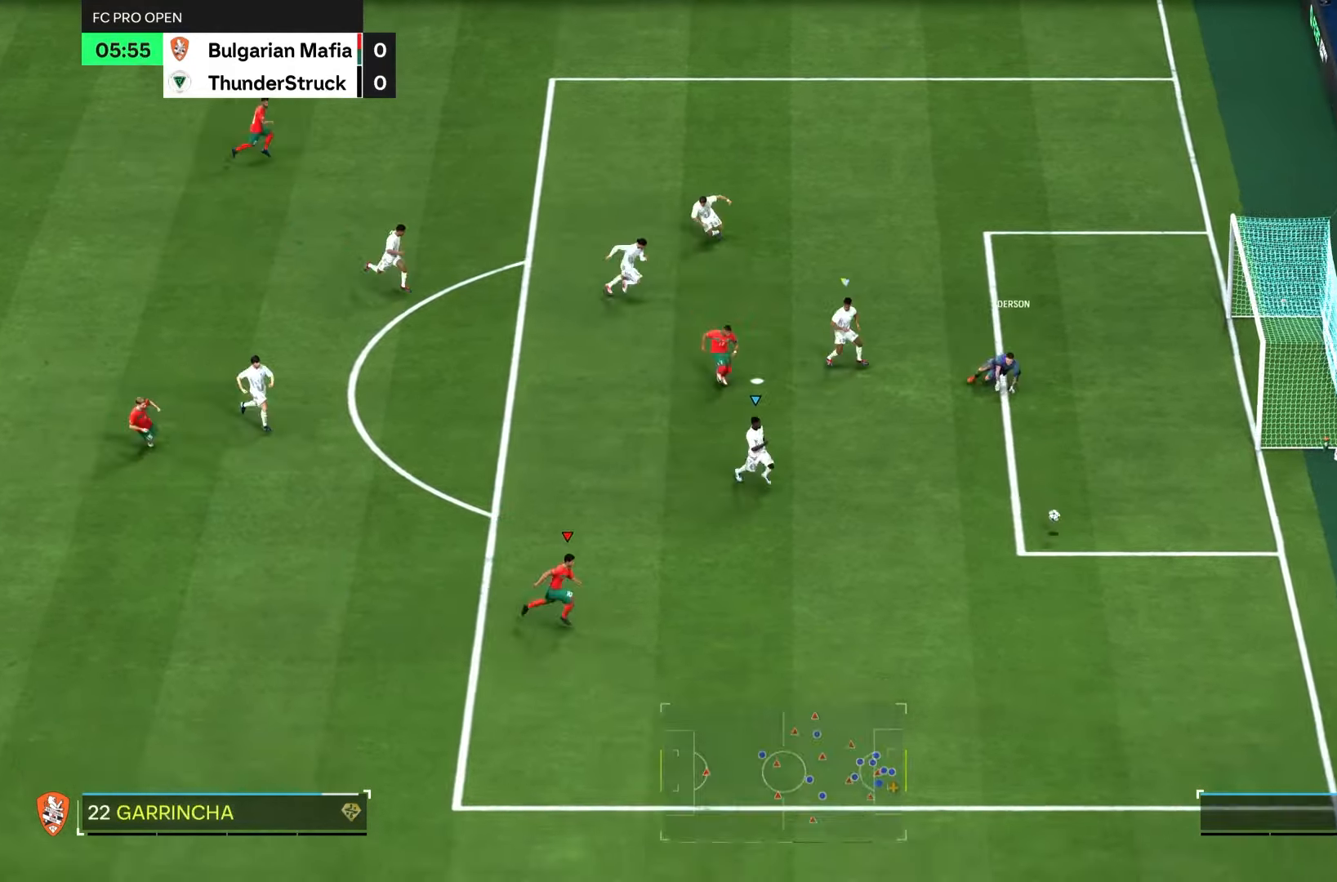
{"buttons": ["R1", "R2"], "left_stick": "down-right", "right_stick": "center", "events": []}
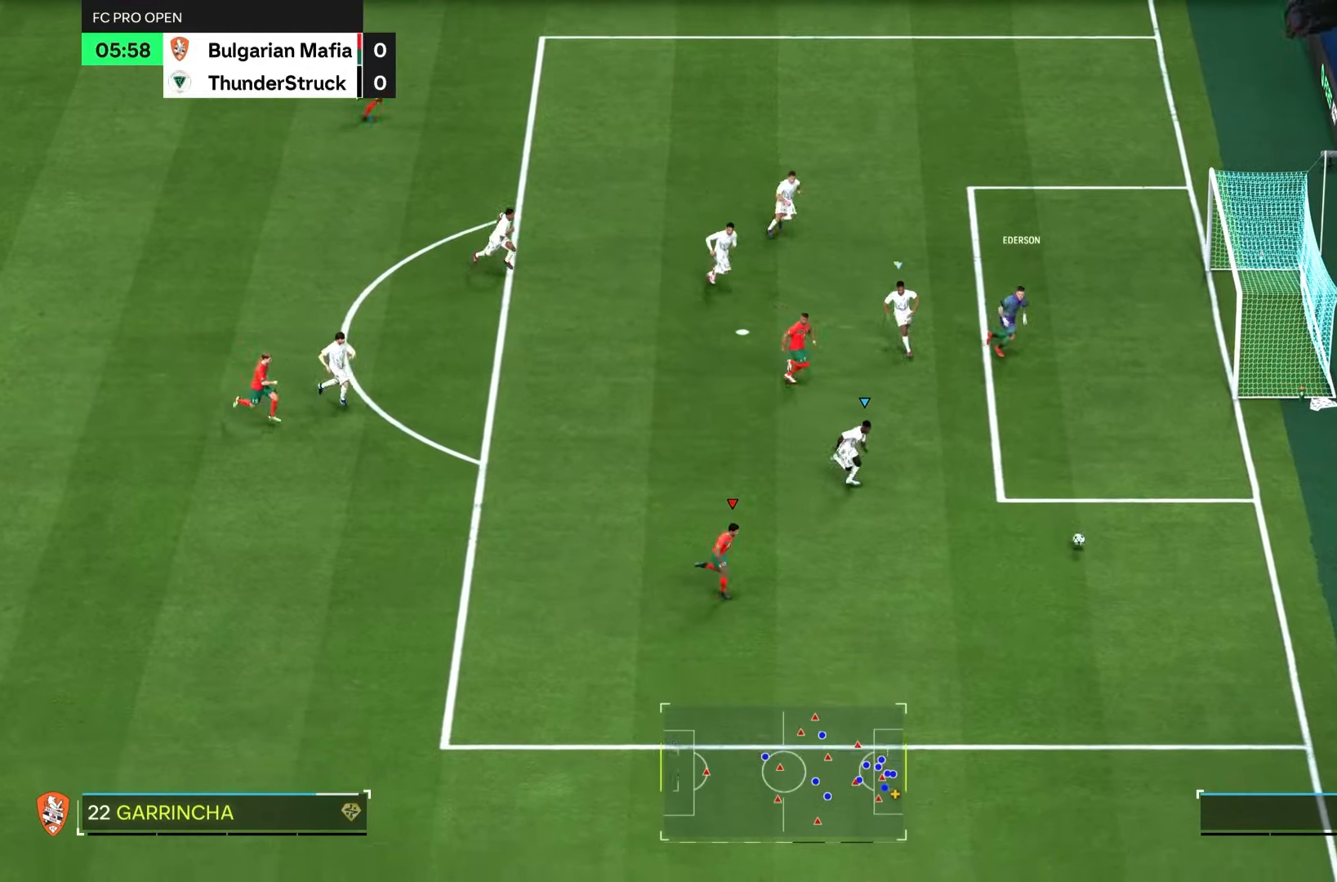
{"buttons": ["R1", "R2"], "left_stick": "left", "right_stick": "center", "events": [[183, "L2", "down"], [183, "left_stick", "up-left"], [350, "L2", "up"], [450, "left_stick", "left"]]}
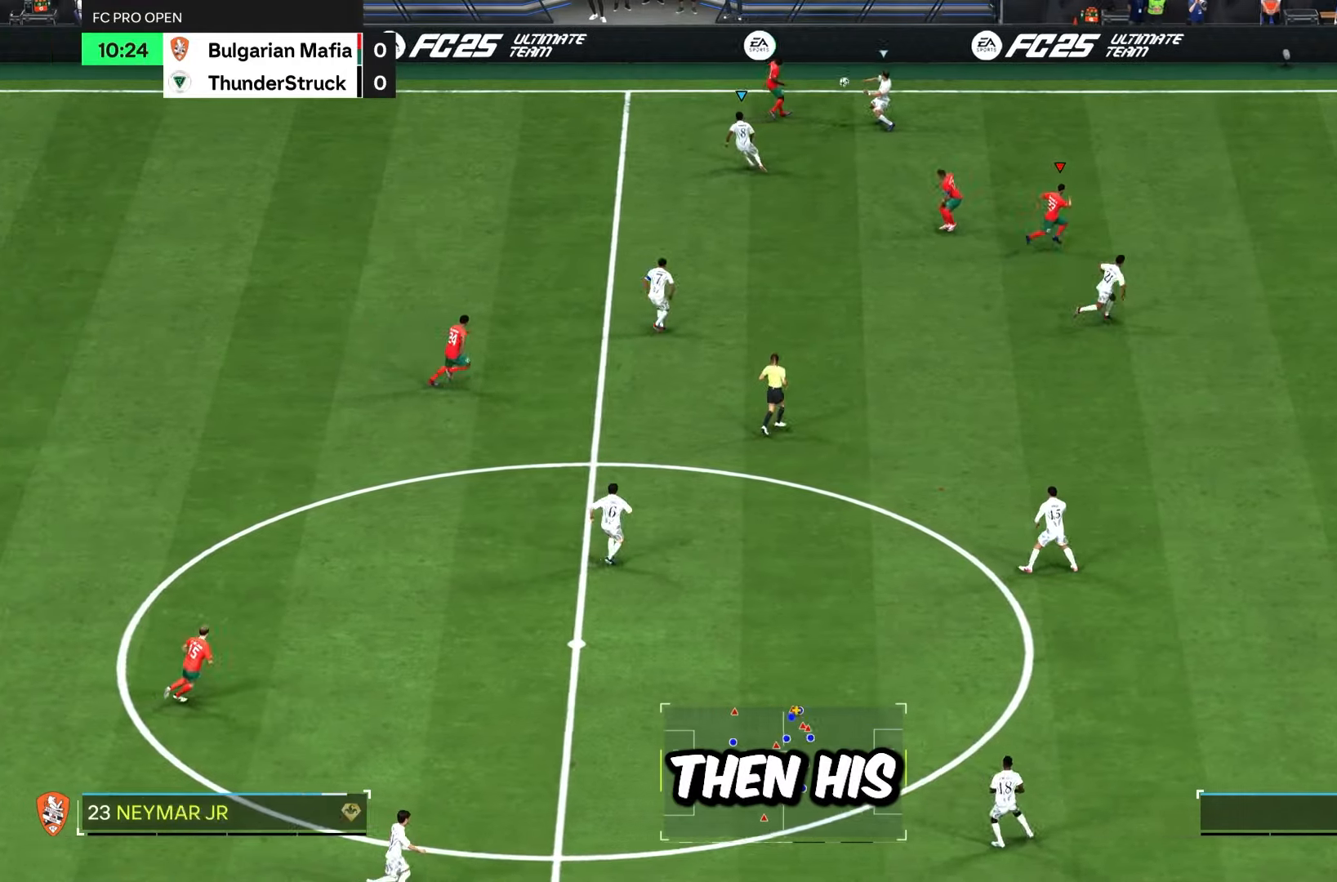
{"buttons": ["R1", "R2"], "left_stick": "down-left", "right_stick": "center", "events": [[367, "left_stick", "down-left"]]}
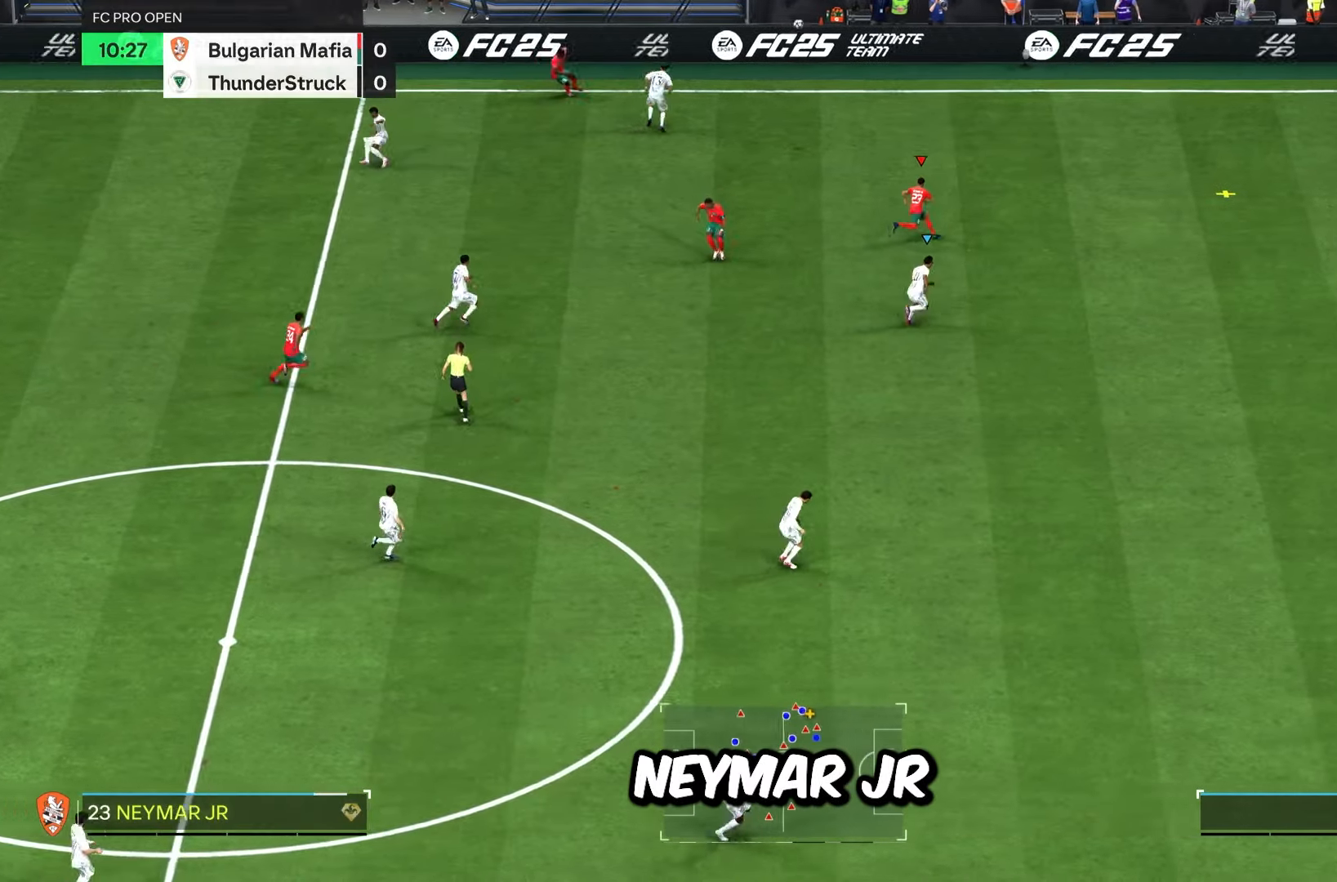
{"buttons": ["R2"], "left_stick": "right", "right_stick": "center", "events": [[50, "left_stick", "right"], [250, "R1", "up"]]}
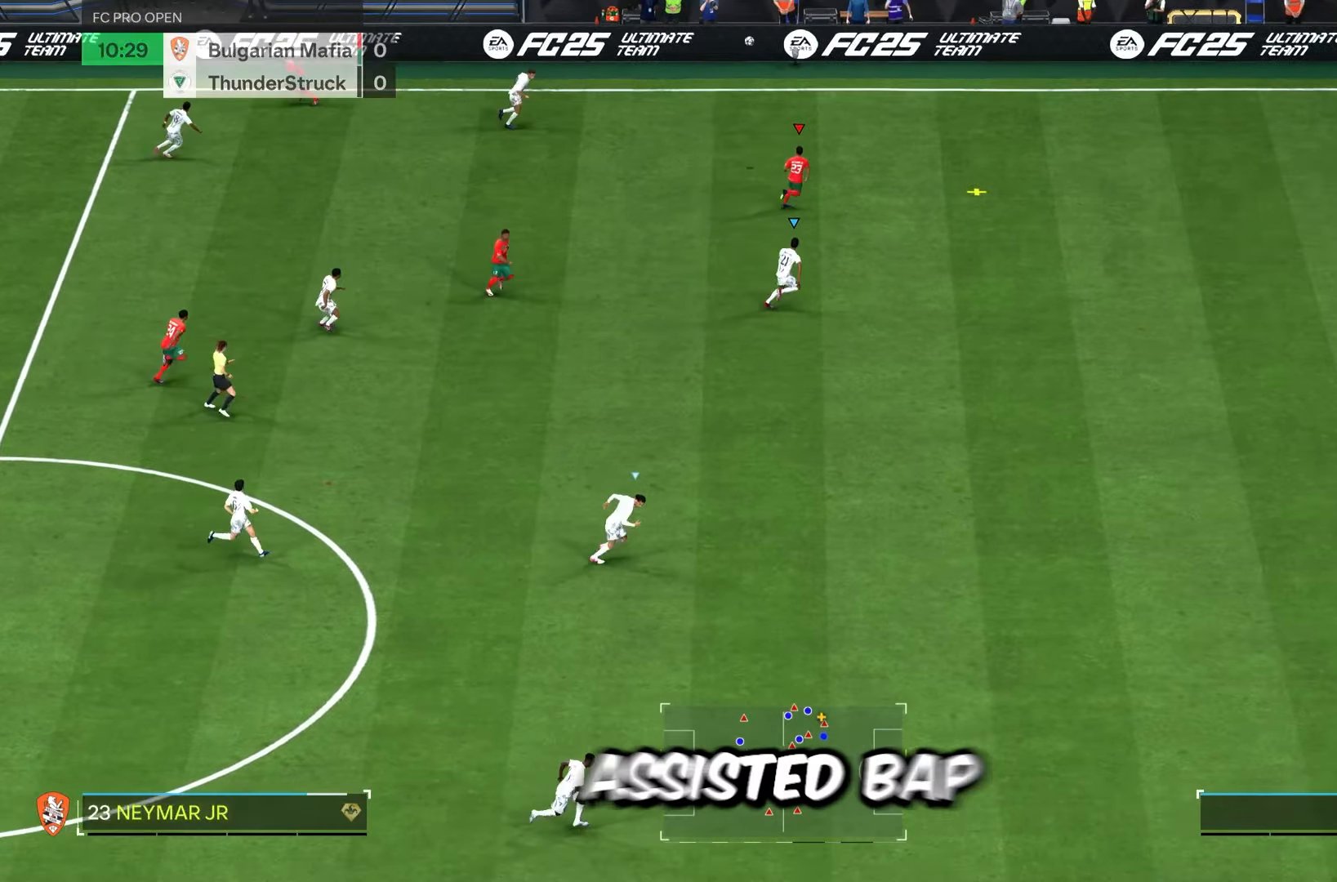
{"buttons": ["L2", "R2"], "left_stick": "up-right", "right_stick": "center", "events": [[217, "left_stick", "up-right"], [401, "L2", "down"]]}
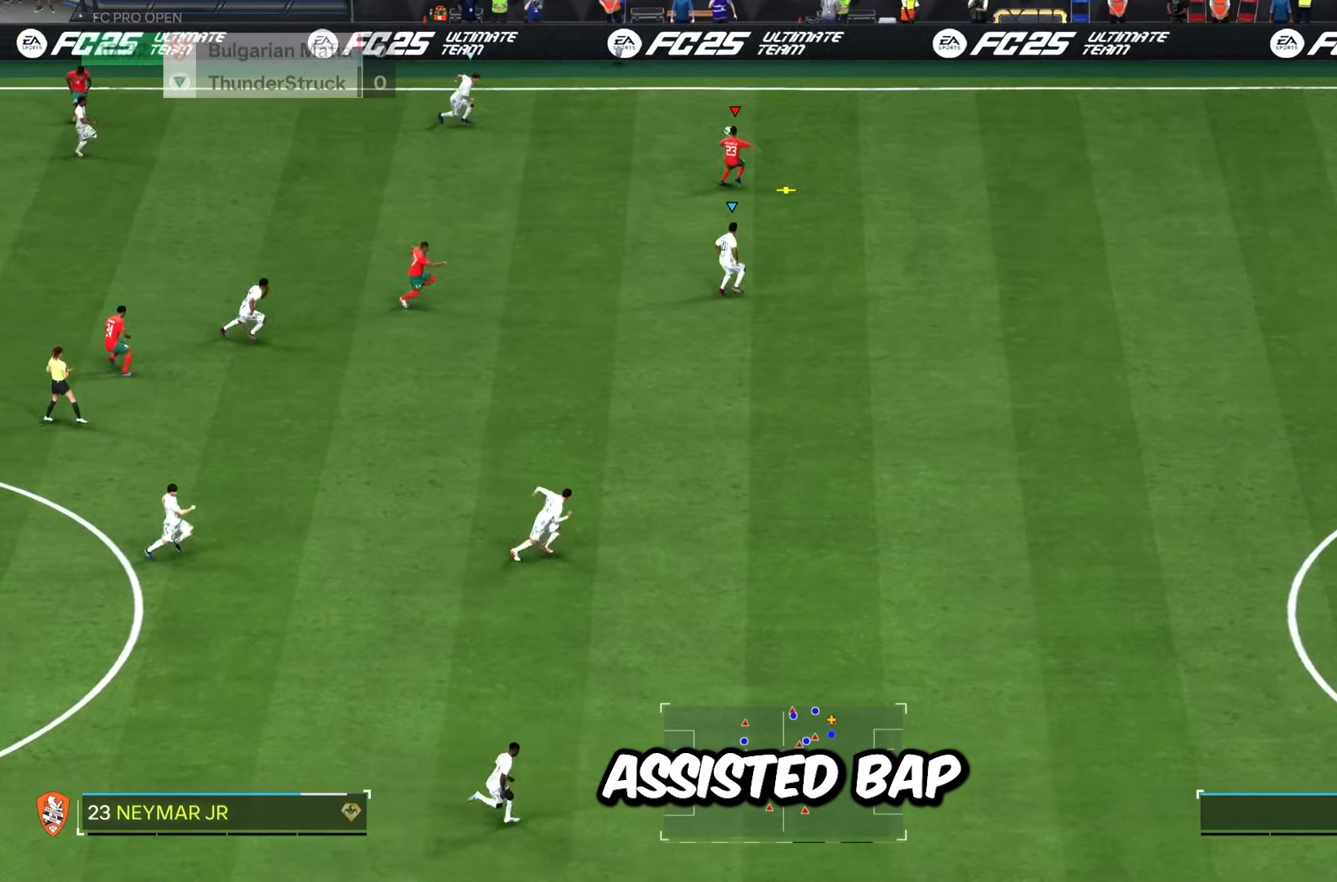
{"buttons": ["L2", "R2"], "left_stick": "down-right", "right_stick": "center", "events": [[67, "L2", "up"], [117, "left_stick", "right"], [384, "left_stick", "down-right"], [434, "L2", "down"]]}
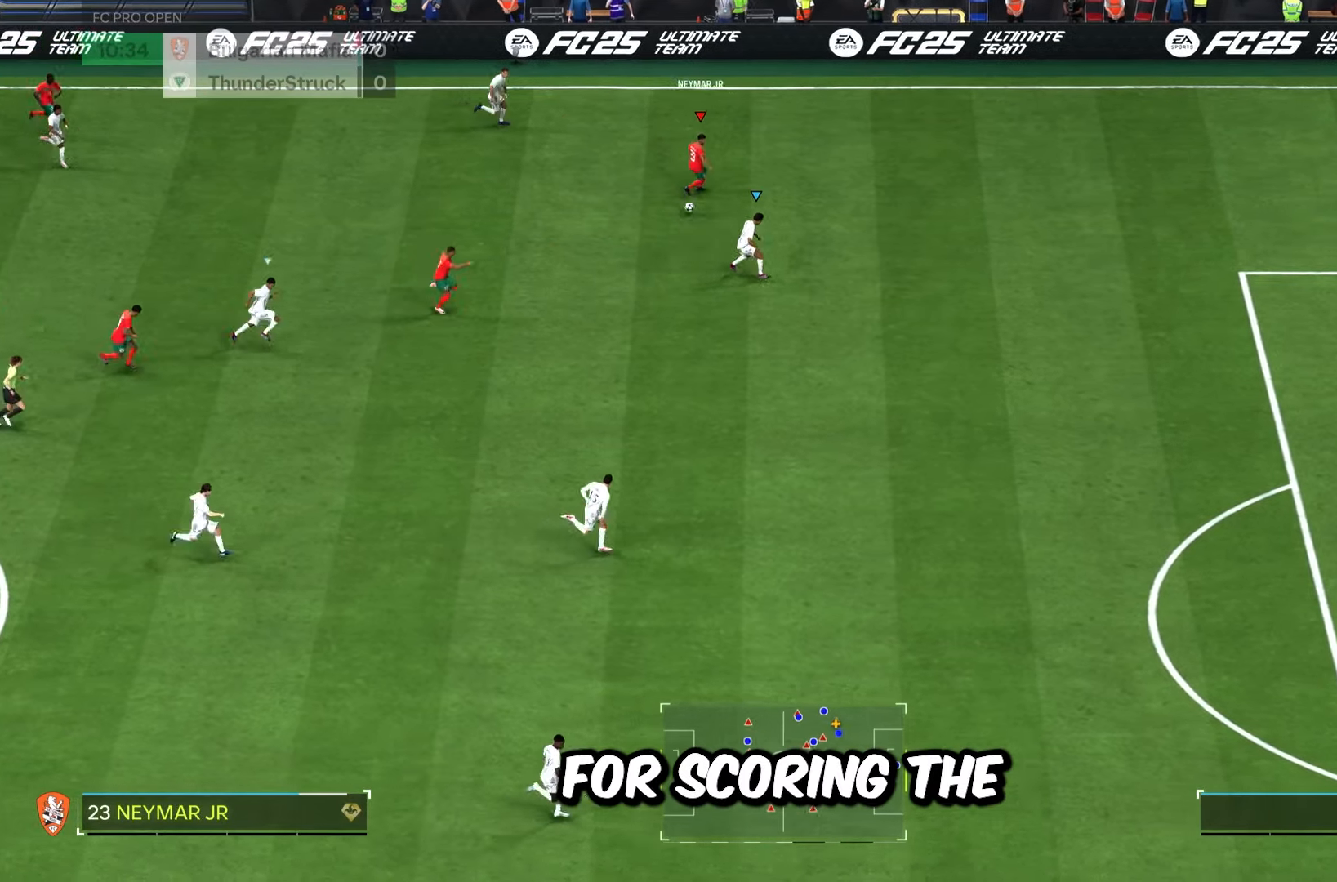
{"buttons": ["L2", "R2"], "left_stick": "down", "right_stick": "center", "events": [[184, "left_stick", "down"]]}
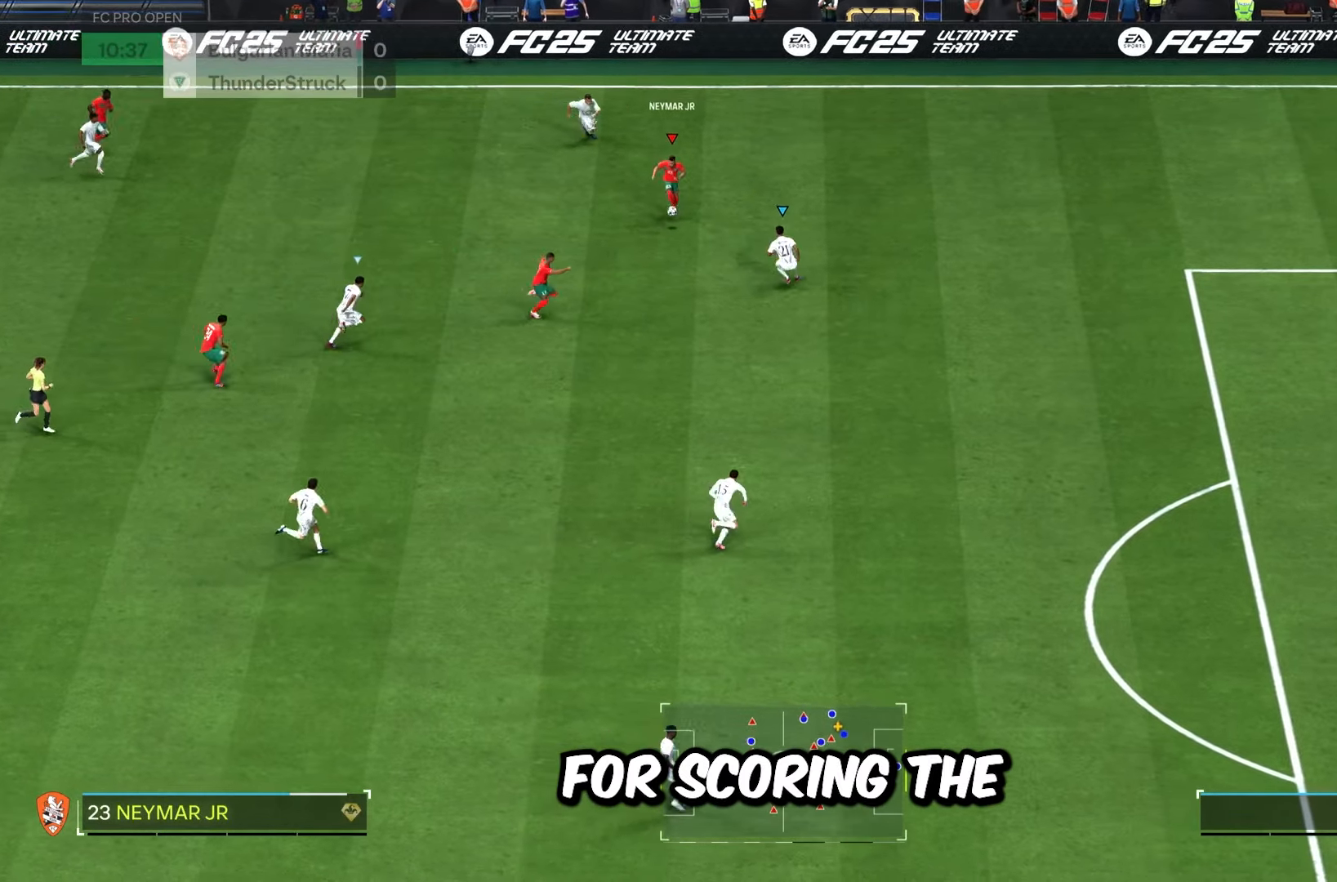
{"buttons": ["L2", "R2"], "left_stick": "down-right", "right_stick": "center", "events": [[317, "left_stick", "down-right"]]}
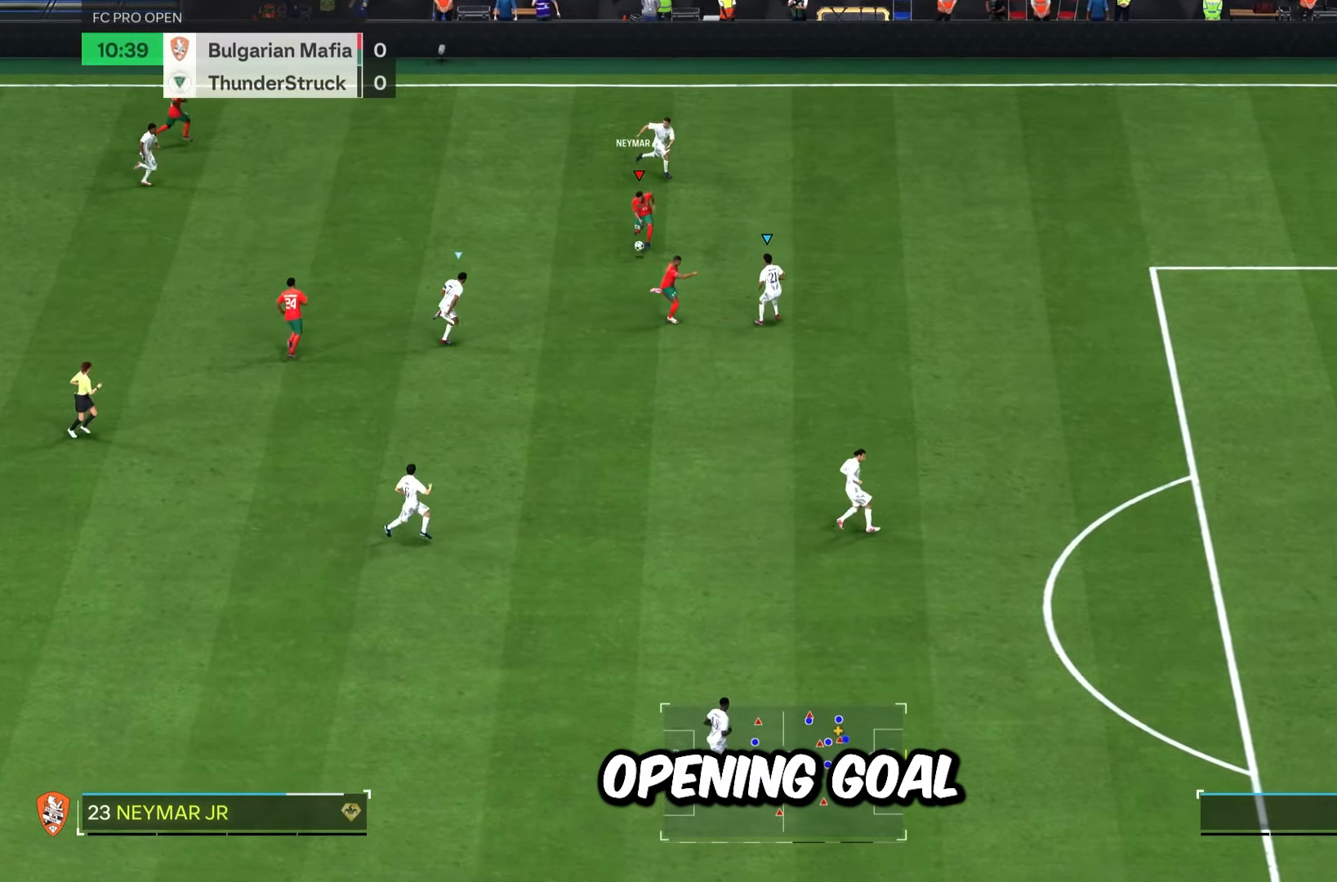
{"buttons": ["L2", "R2"], "left_stick": "right", "right_stick": "center", "events": [[84, "left_stick", "right"]]}
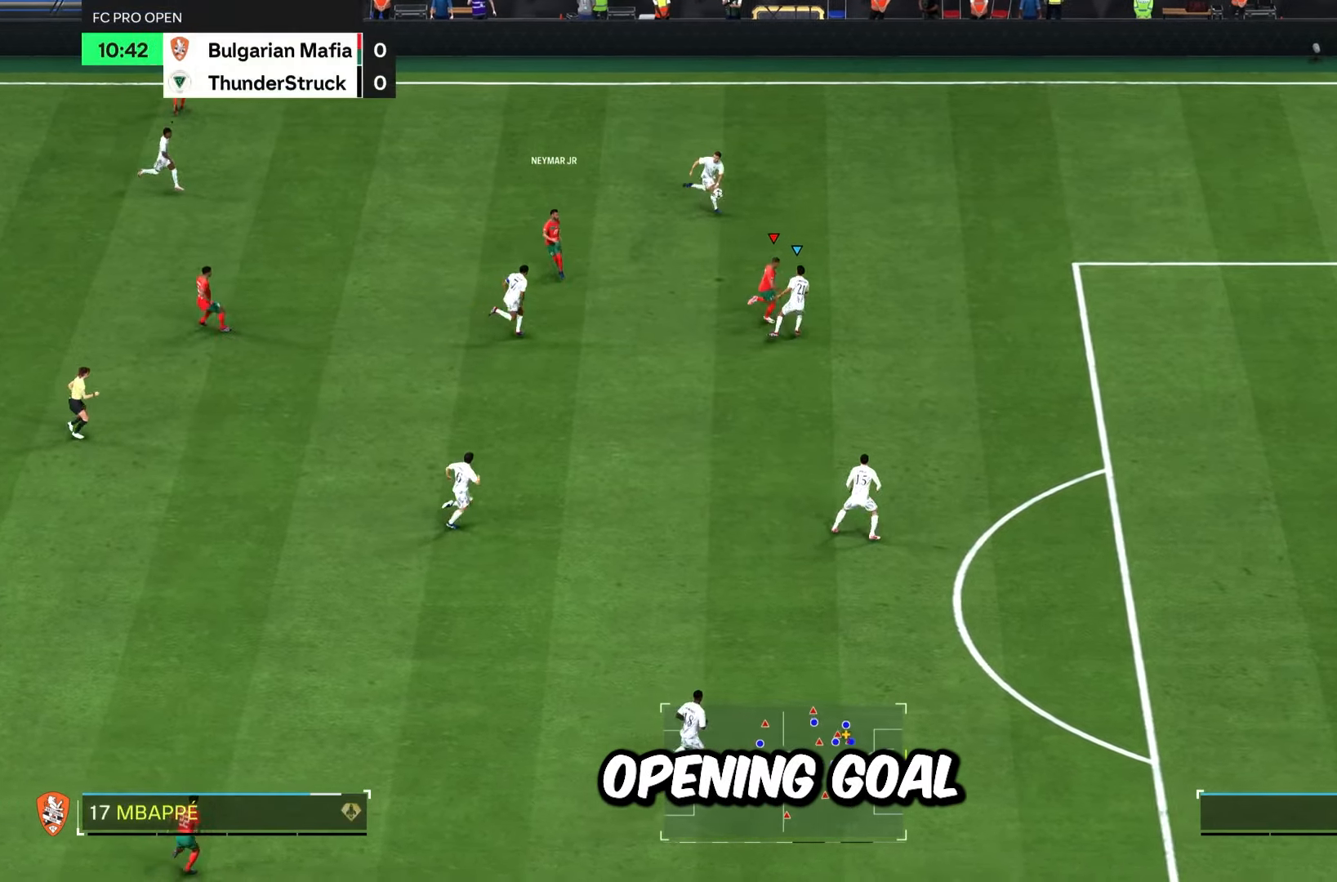
{"buttons": ["R2"], "left_stick": "right", "right_stick": "center", "events": [[317, "L2", "up"]]}
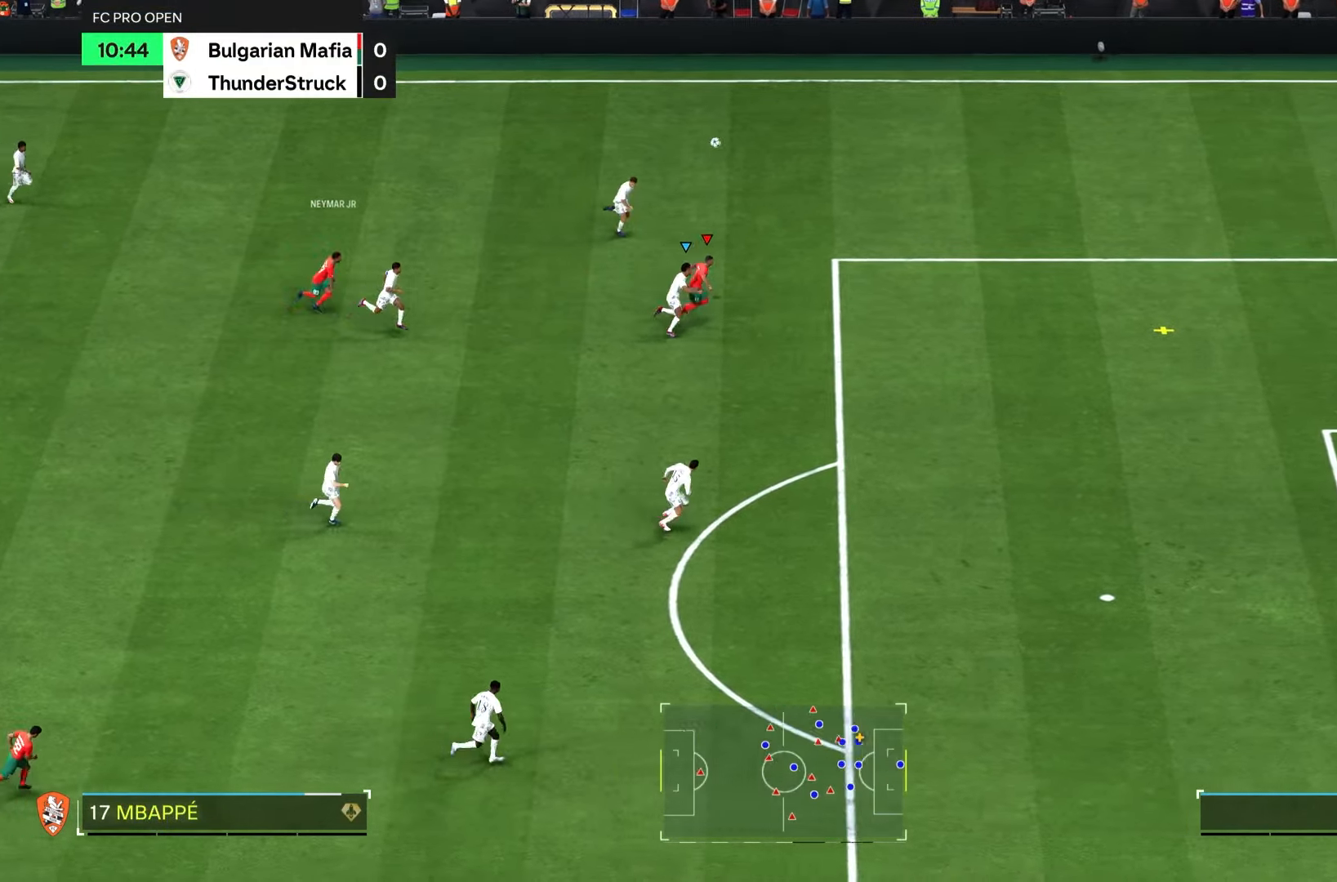
{"buttons": ["R2"], "left_stick": "right", "right_stick": "center", "events": []}
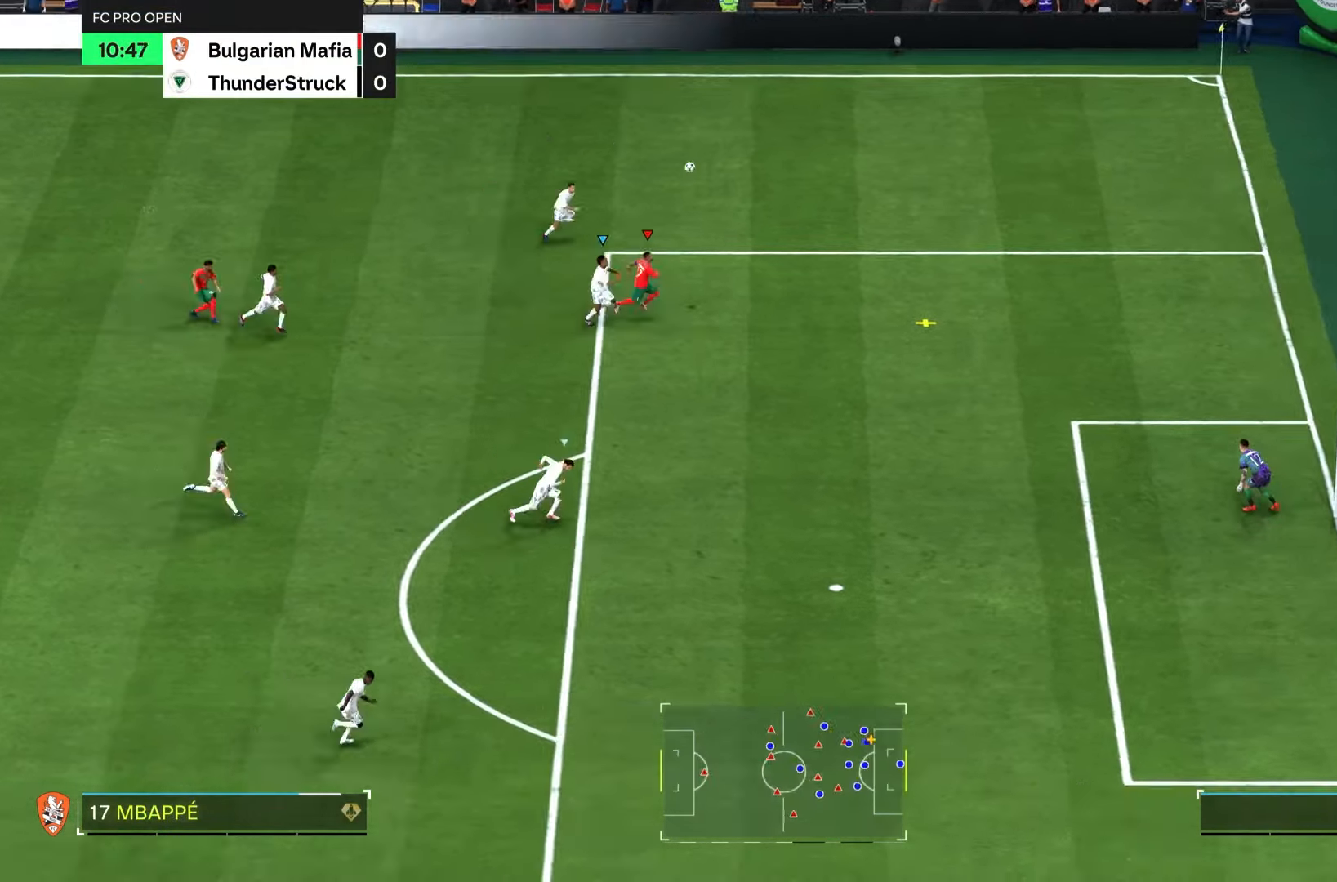
{"buttons": ["R2"], "left_stick": "right", "right_stick": "center", "events": []}
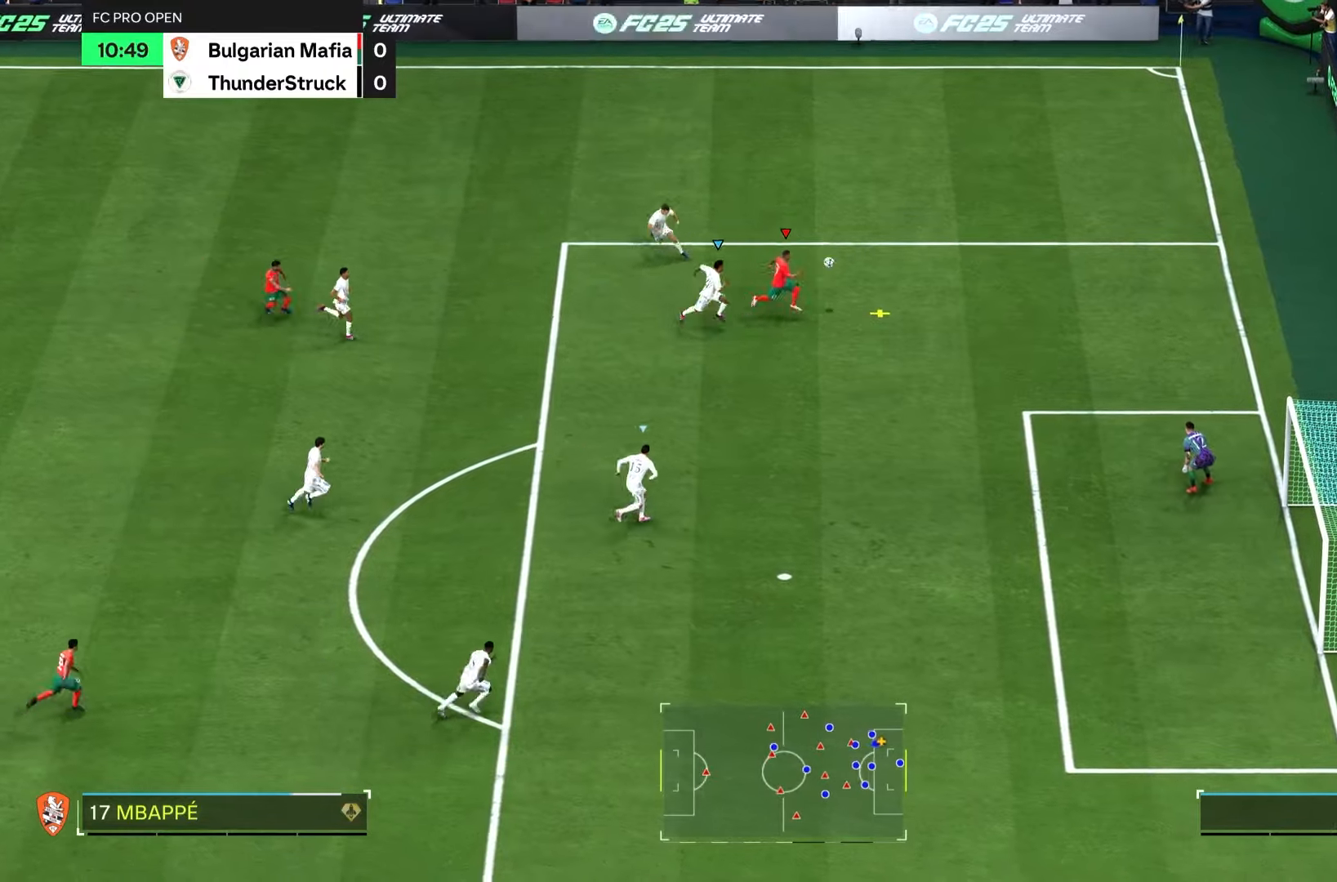
{"buttons": ["R2"], "left_stick": "right", "right_stick": "center", "events": []}
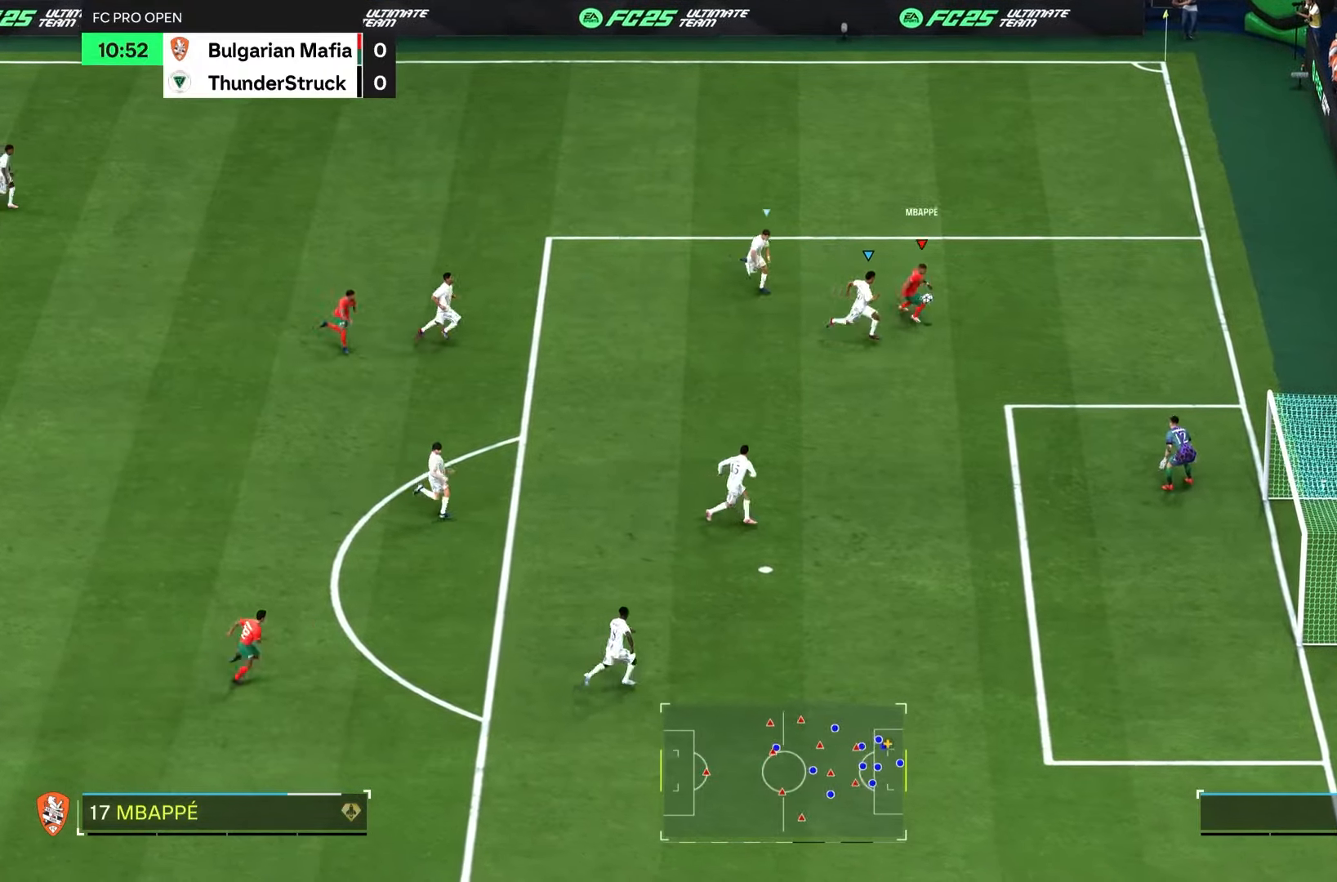
{"buttons": ["L2", "R1", "R2"], "left_stick": "up", "right_stick": "center"}
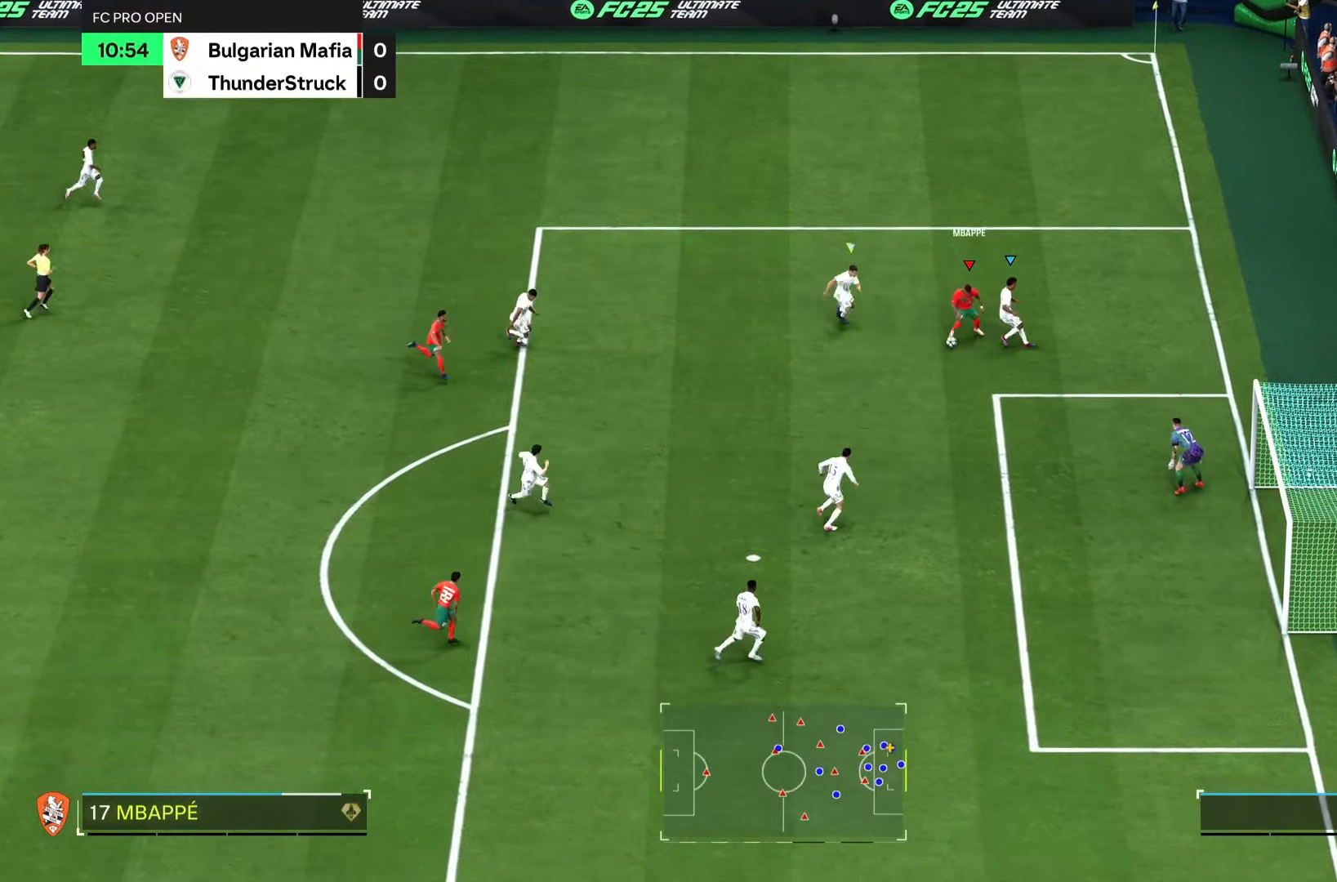
{"buttons": ["L1", "L2", "R1", "R2"], "left_stick": "left", "right_stick": "center", "events": [[434, "left_stick", "left"], [450, "L1", "down"]]}
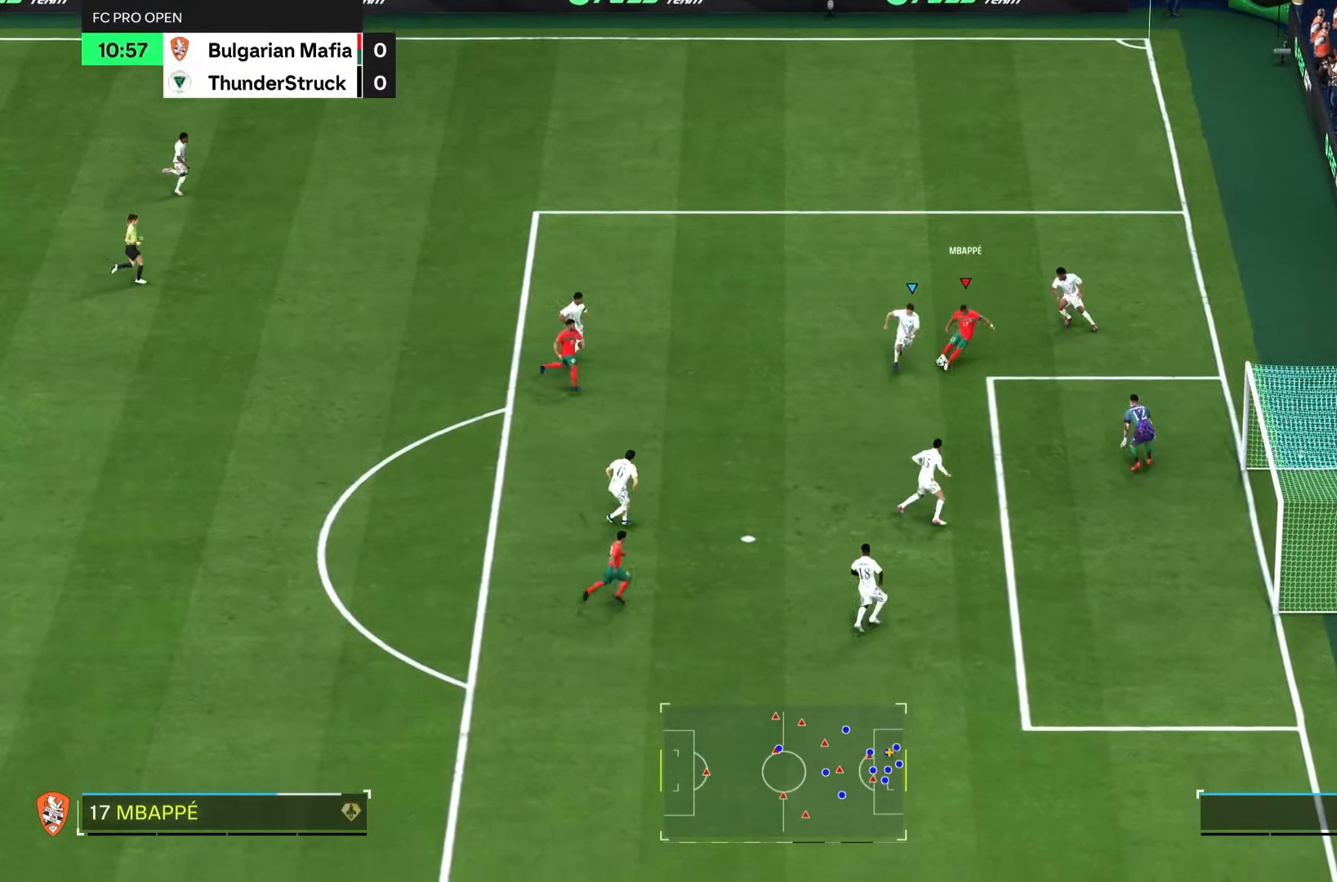
{"buttons": ["R1", "R2"], "left_stick": "down-right", "right_stick": "center"}